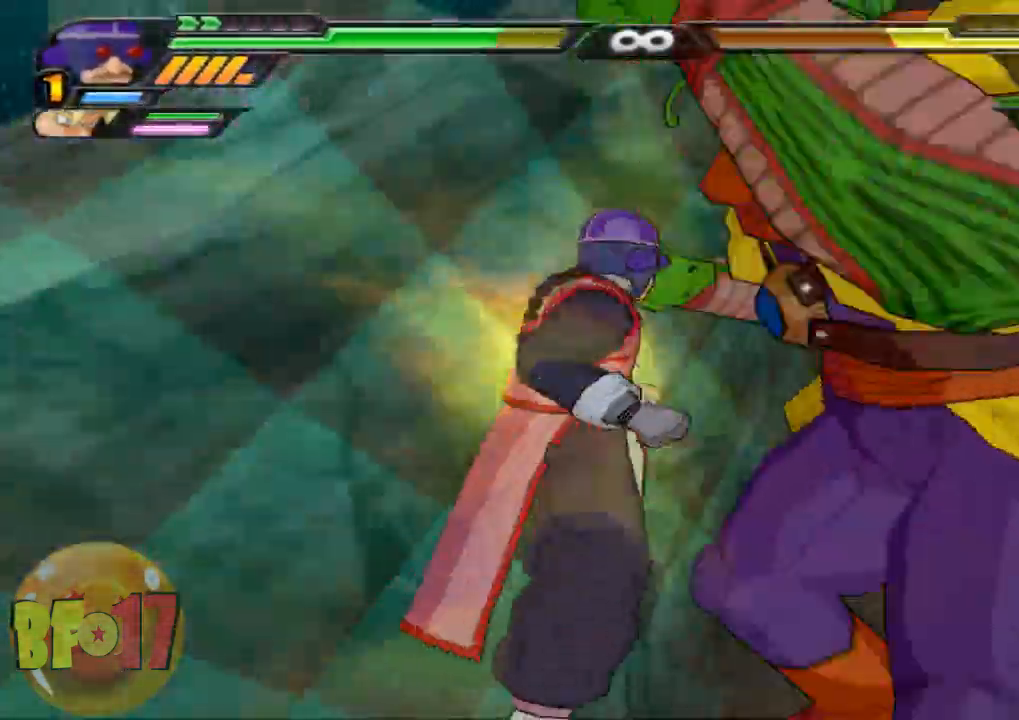
Gameplay with a controller (PlayStation layout); each line is a JSON object with the inputs held at the frame after it. "events" lists button and stick changes between this image and that frame as [ms after this image, input, new state], when the widget could be followed in between.
{"buttons": [], "left_stick": "center", "right_stick": "center", "events": [[267, "CIRCLE", "down"], [367, "CIRCLE", "up"]]}
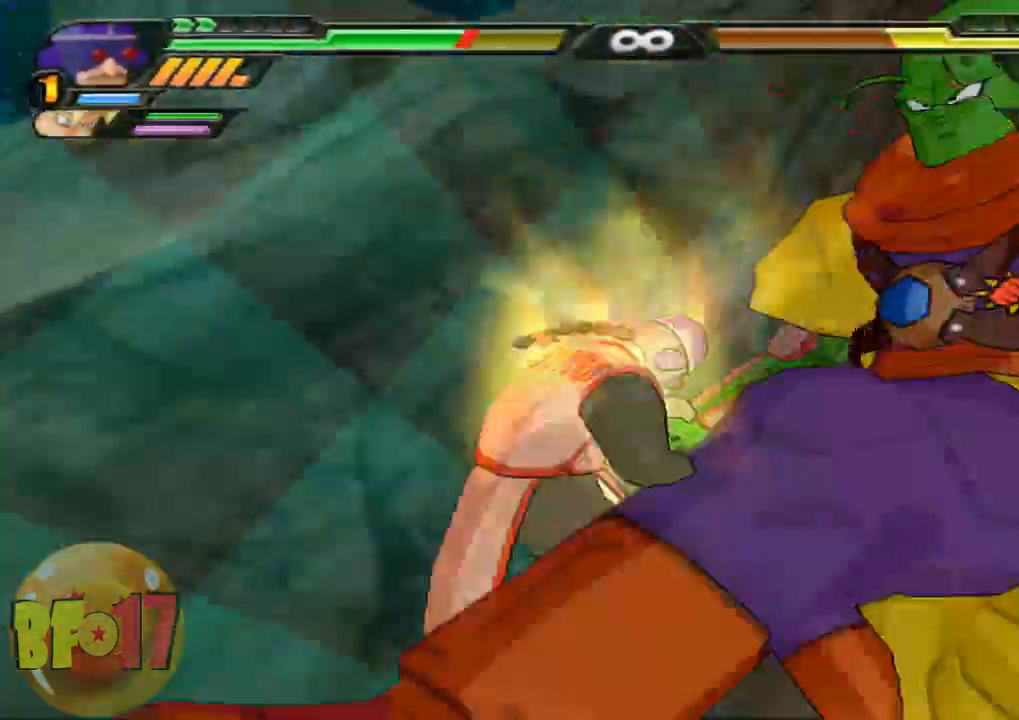
{"buttons": ["CIRCLE"], "left_stick": "center", "right_stick": "center", "events": [[67, "CIRCLE", "down"]]}
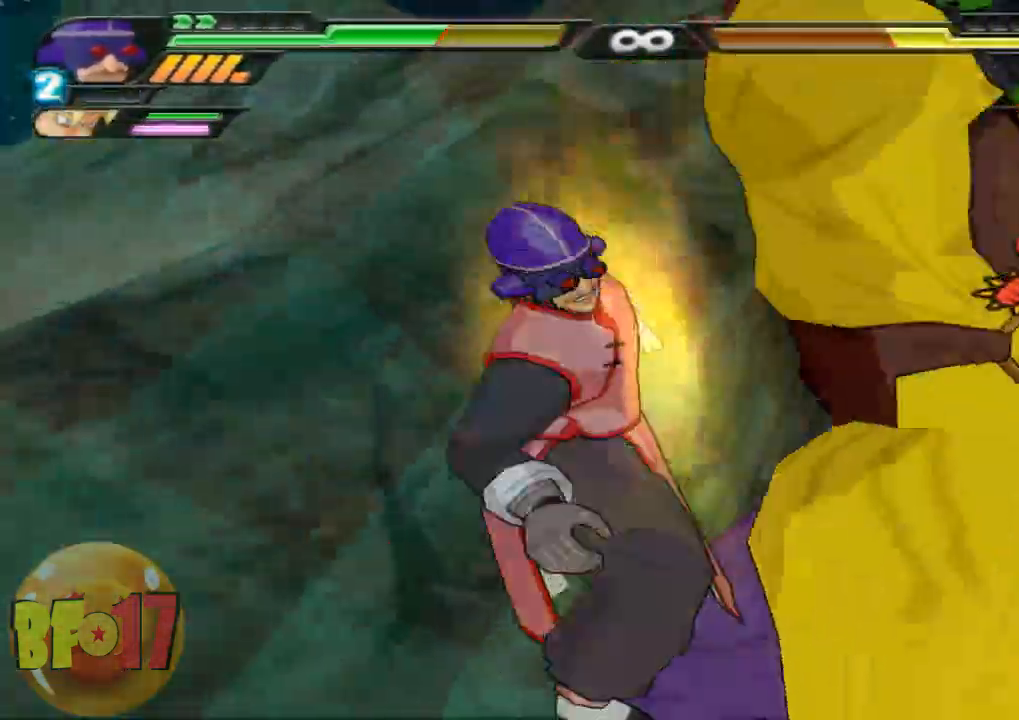
{"buttons": ["CIRCLE", "TRIANGLE"], "left_stick": "center", "right_stick": "center", "events": [[501, "TRIANGLE", "down"]]}
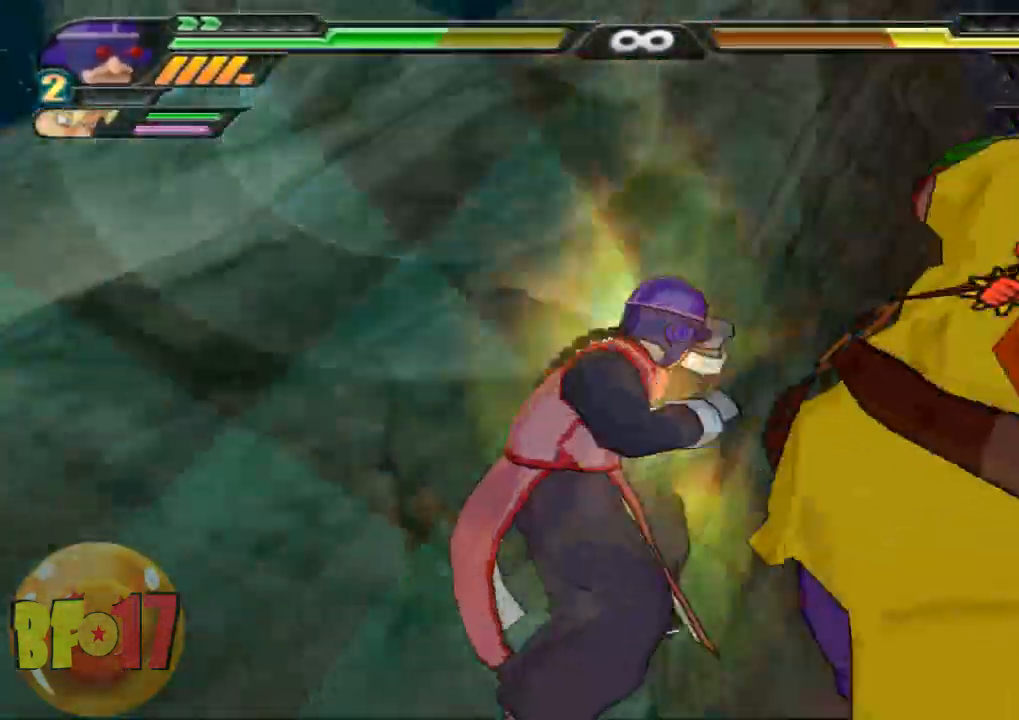
{"buttons": ["CIRCLE"], "left_stick": "center", "right_stick": "center", "events": [[167, "TRIANGLE", "up"]]}
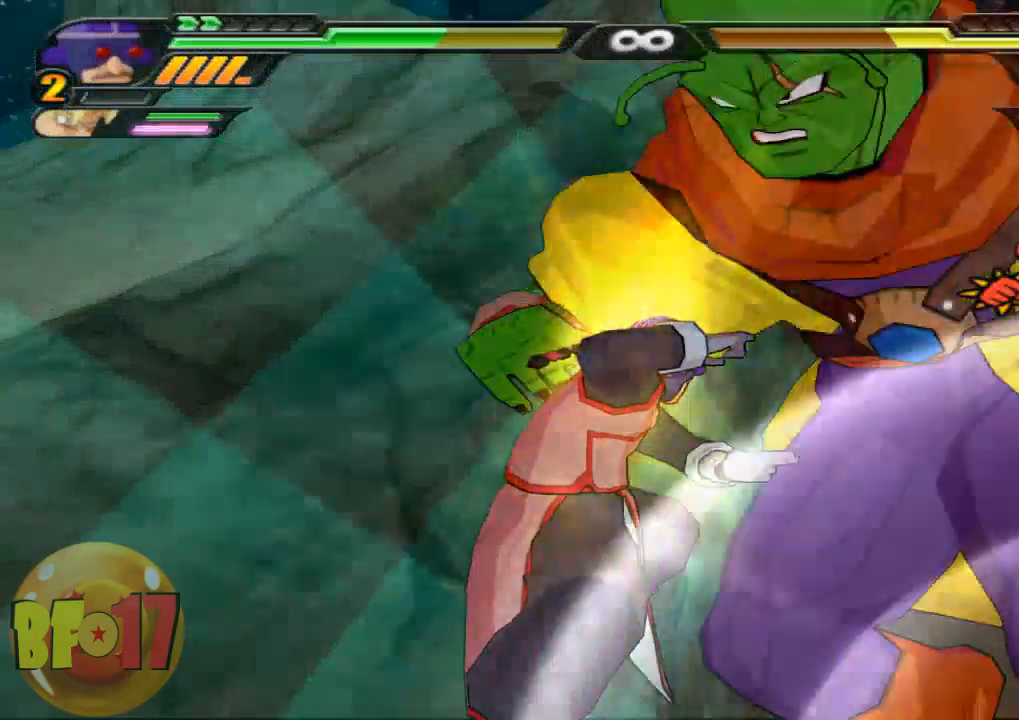
{"buttons": ["TRIANGLE"], "left_stick": "center", "right_stick": "center", "events": [[134, "CIRCLE", "up"], [301, "TRIANGLE", "down"]]}
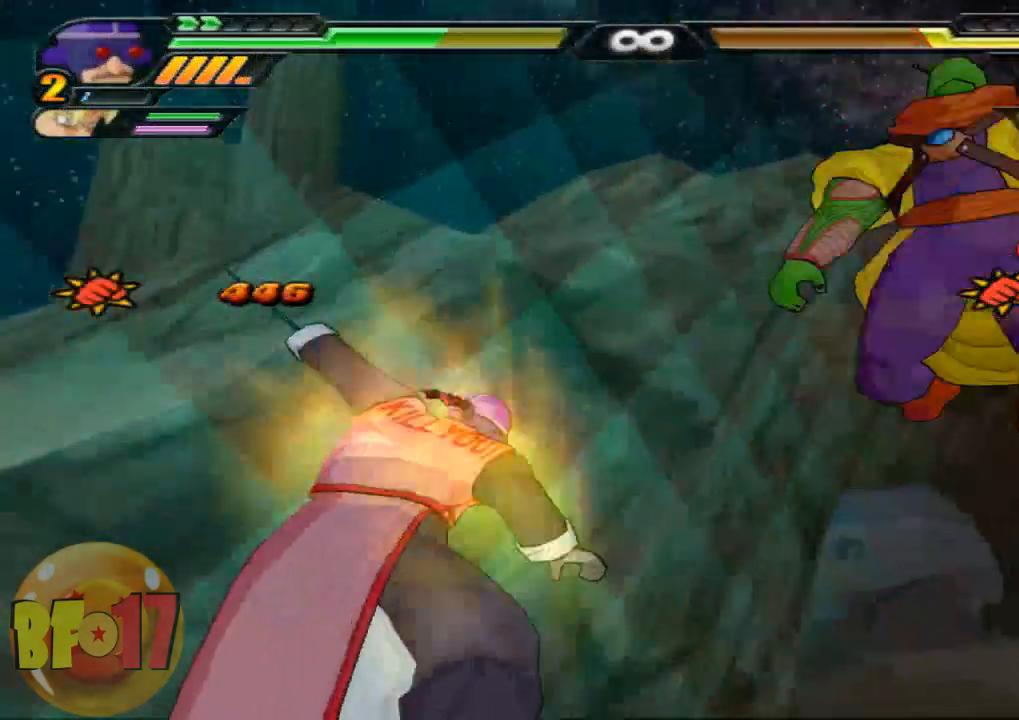
{"buttons": [], "left_stick": "center", "right_stick": "center", "events": [[67, "TRIANGLE", "up"]]}
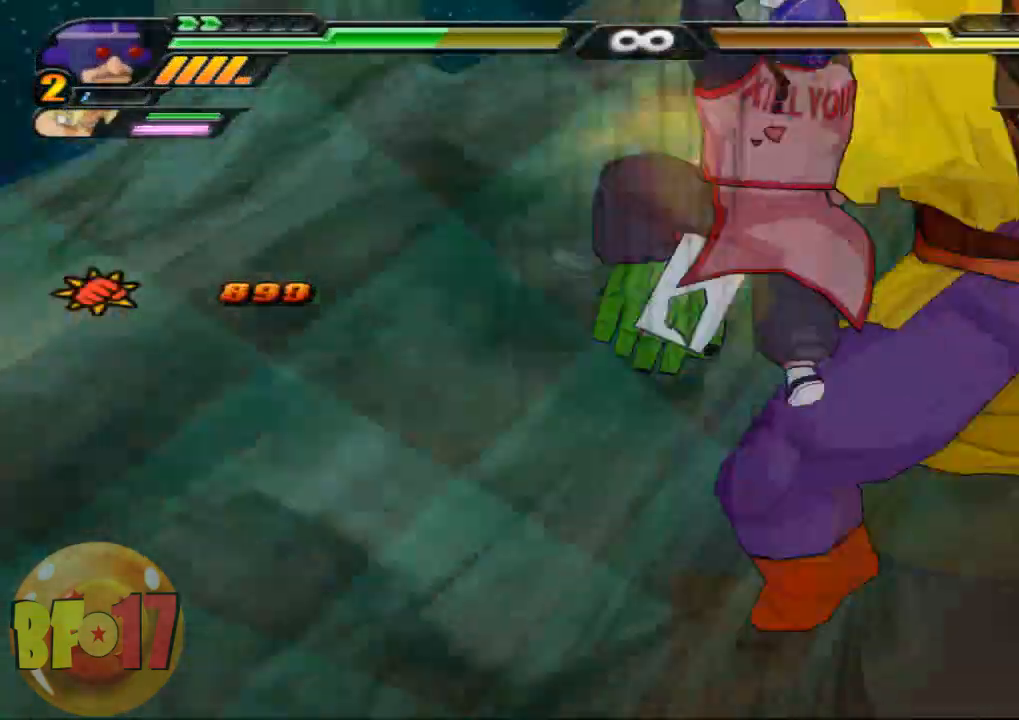
{"buttons": [], "left_stick": "center", "right_stick": "center", "events": []}
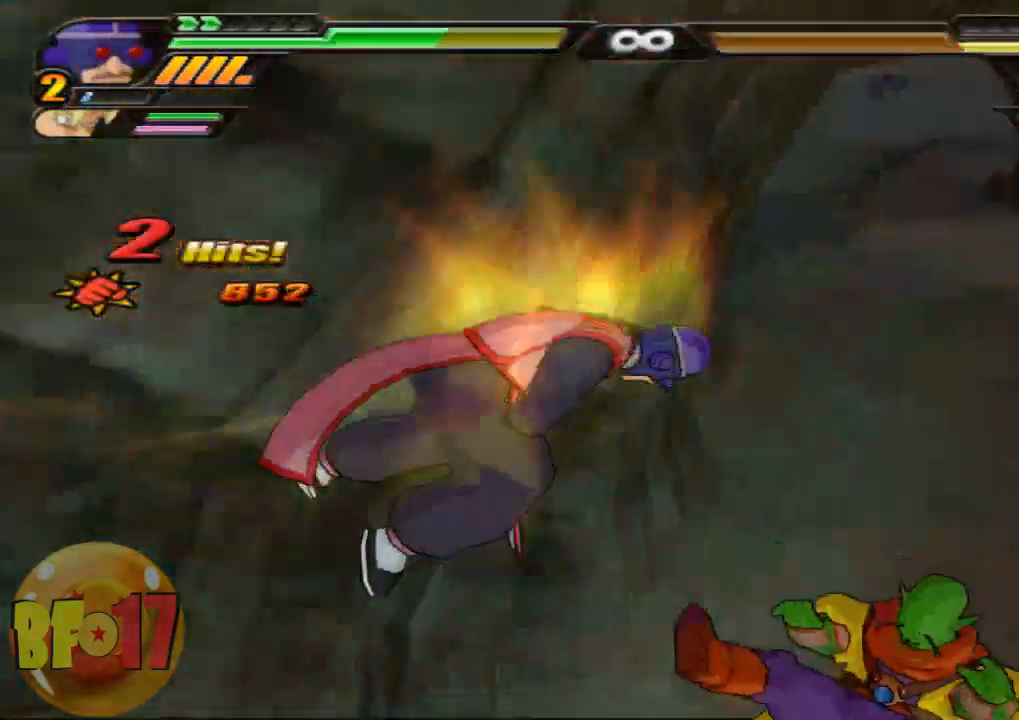
{"buttons": ["L2"], "left_stick": "center", "right_stick": "center", "events": [[200, "L2", "down"]]}
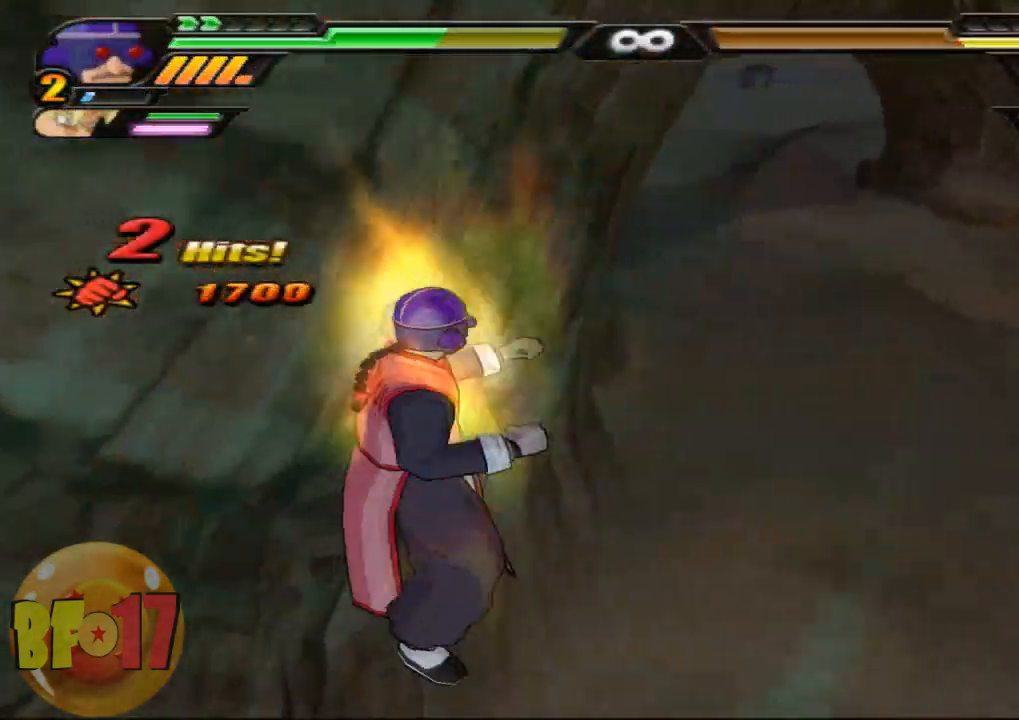
{"buttons": ["L2"], "left_stick": "center", "right_stick": "center", "events": []}
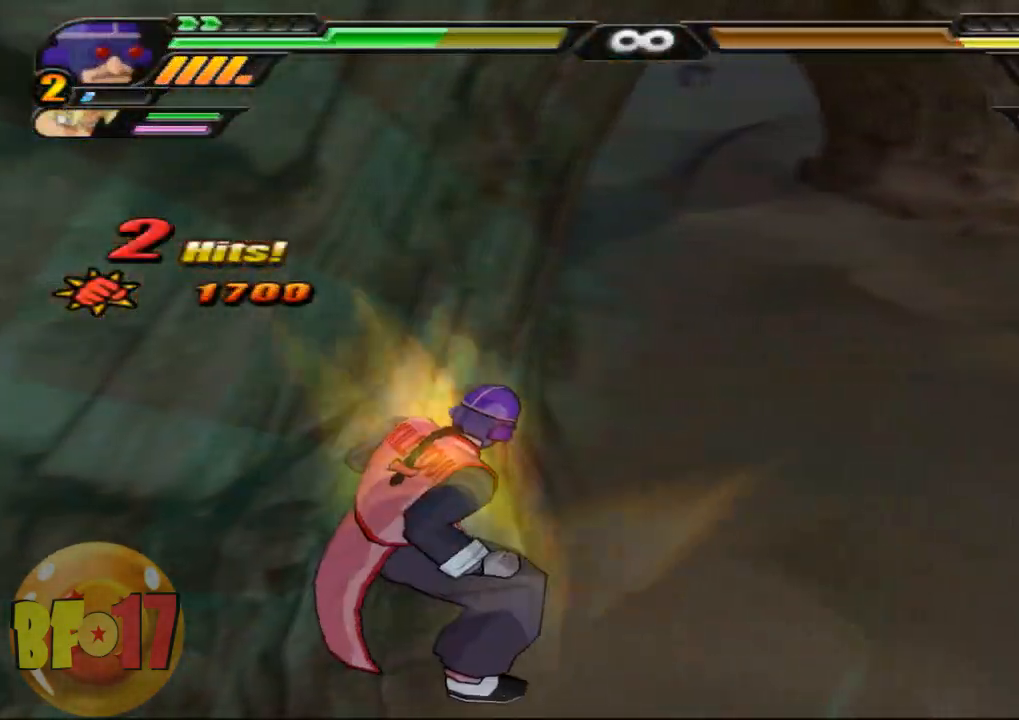
{"buttons": ["L2"], "left_stick": "center", "right_stick": "center", "events": []}
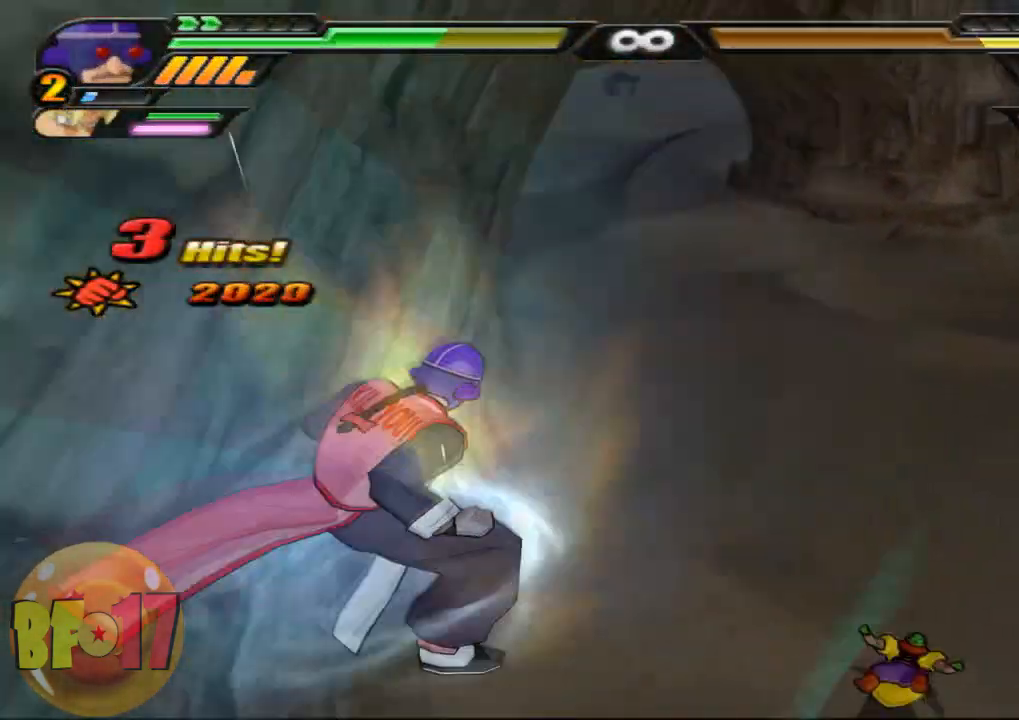
{"buttons": ["CROSS", "L2"], "left_stick": "center", "right_stick": "center", "events": [[401, "R1", "down"], [501, "CROSS", "down"], [501, "R1", "up"]]}
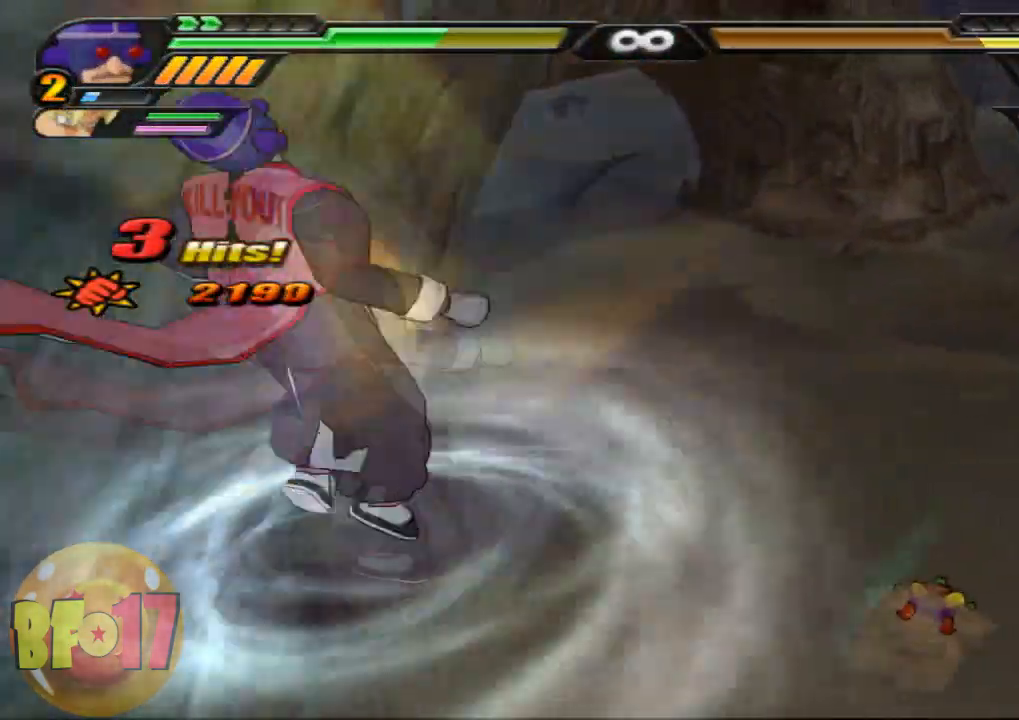
{"buttons": ["SQUARE"], "left_stick": "center", "right_stick": "center", "events": [[66, "L2", "up"], [133, "CROSS", "up"], [200, "SQUARE", "down"]]}
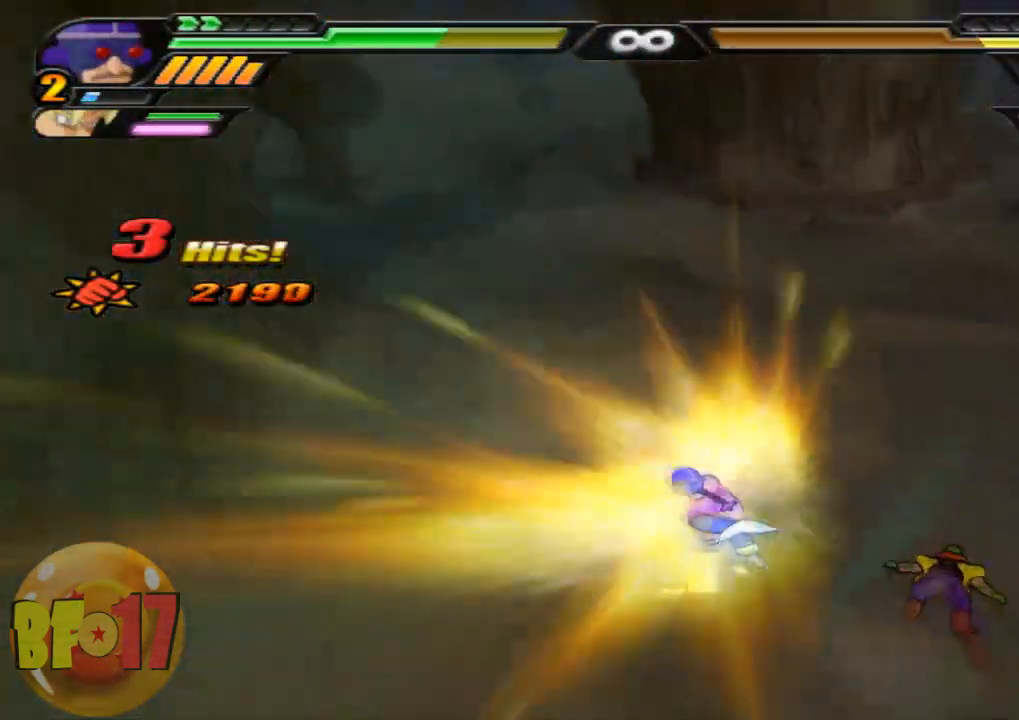
{"buttons": ["SQUARE"], "left_stick": "center", "right_stick": "center", "events": []}
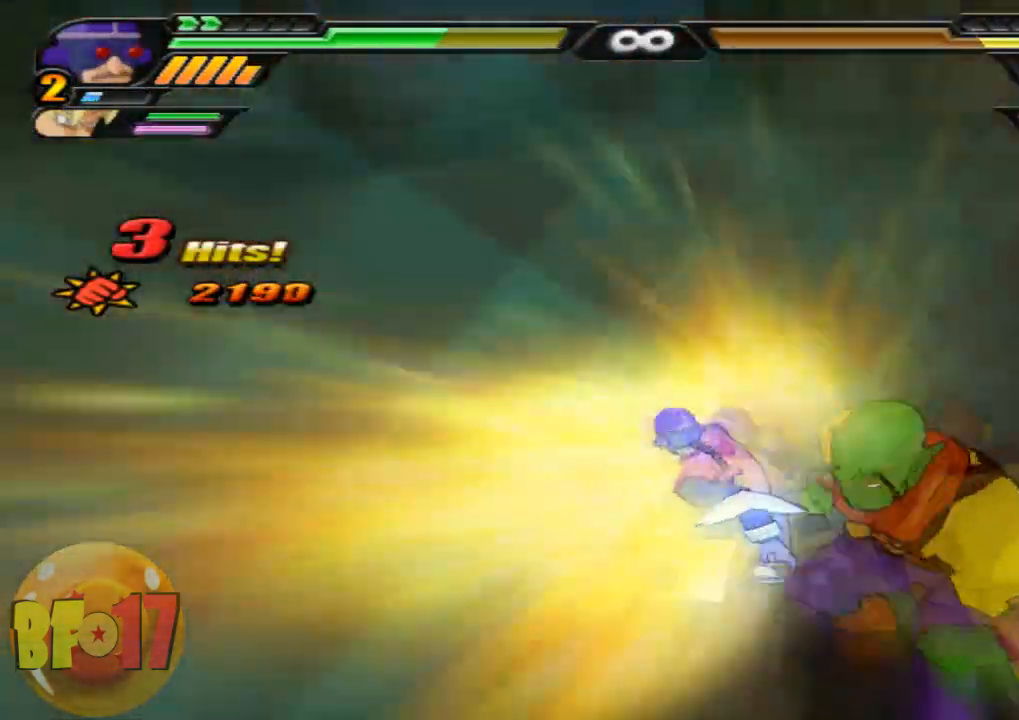
{"buttons": [], "left_stick": "center", "right_stick": "center", "events": [[233, "SQUARE", "up"]]}
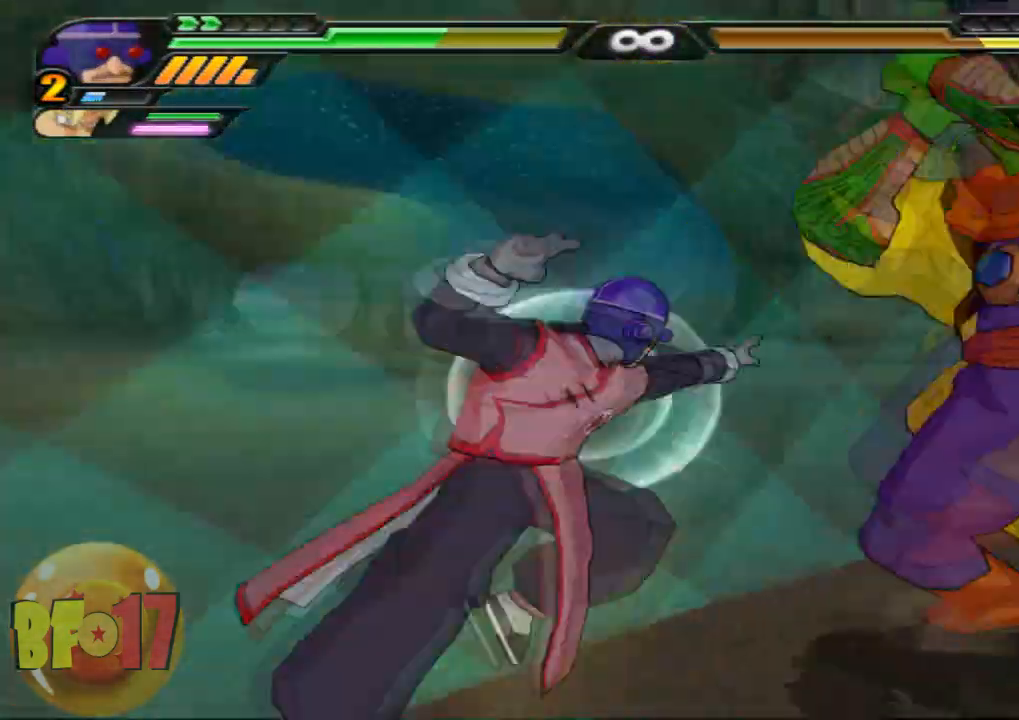
{"buttons": [], "left_stick": "center", "right_stick": "center", "events": []}
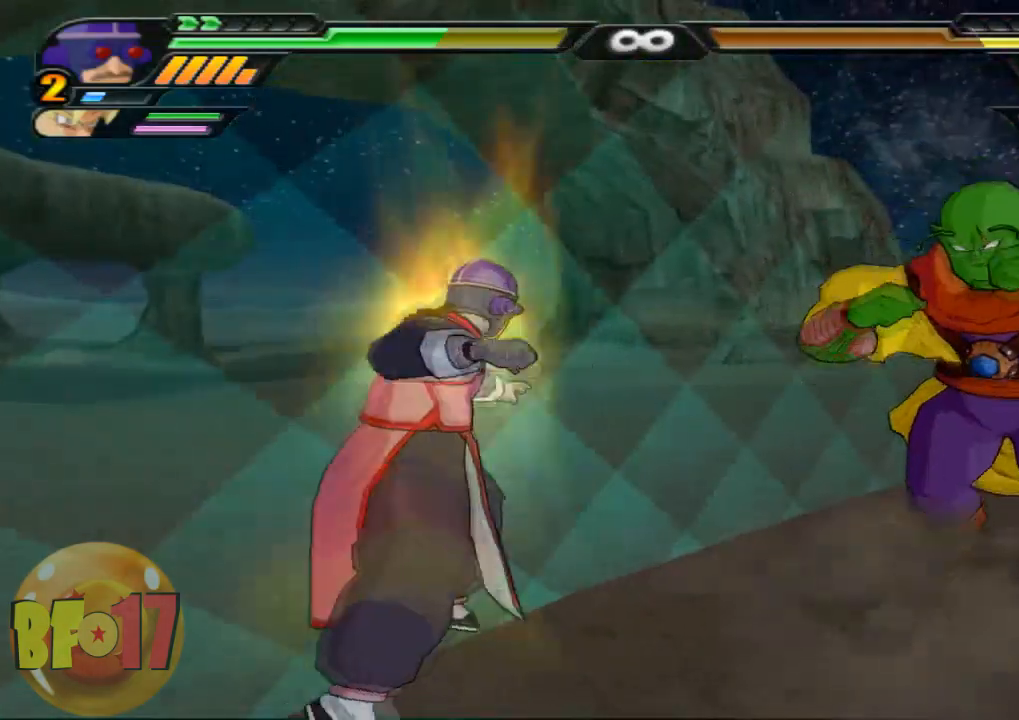
{"buttons": ["CIRCLE"], "left_stick": "center", "right_stick": "center", "events": [[233, "SQUARE", "down"], [400, "SQUARE", "up"], [500, "CIRCLE", "down"]]}
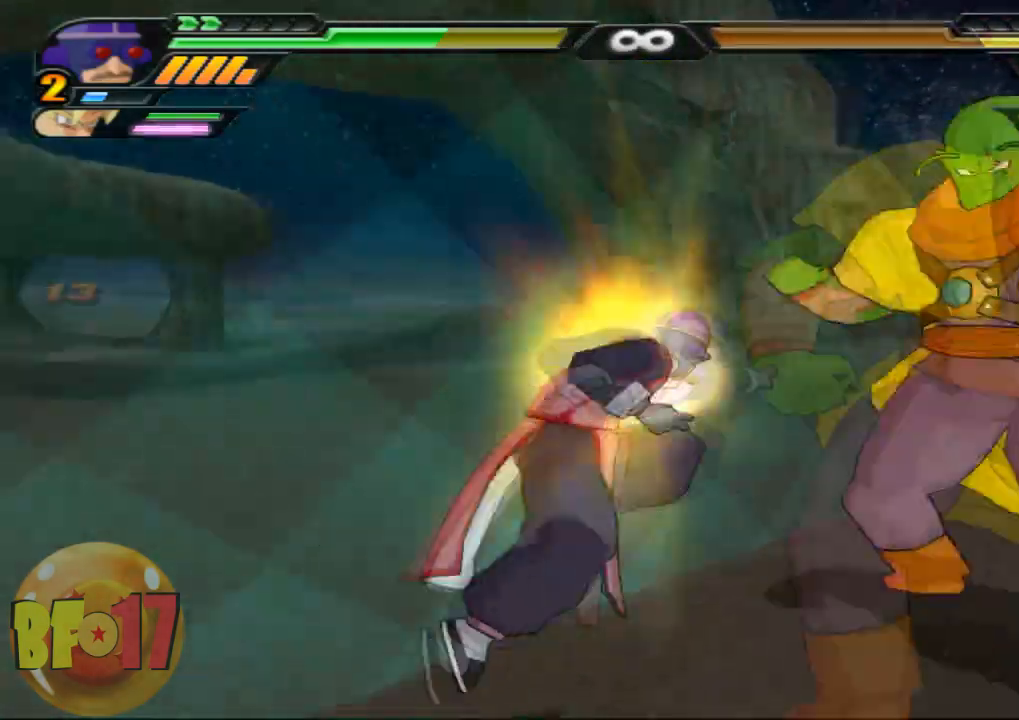
{"buttons": [], "left_stick": "center", "right_stick": "center", "events": [[100, "CIRCLE", "up"]]}
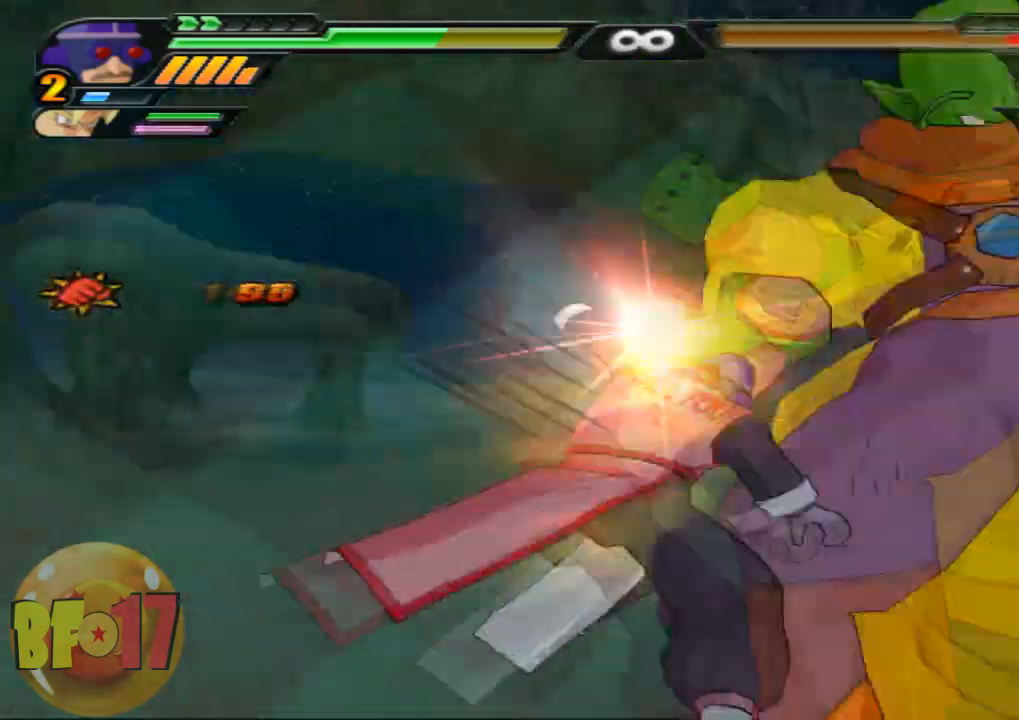
{"buttons": [], "left_stick": "center", "right_stick": "center", "events": [[200, "TRIANGLE", "down"], [267, "TRIANGLE", "up"], [333, "TRIANGLE", "down"], [467, "TRIANGLE", "up"]]}
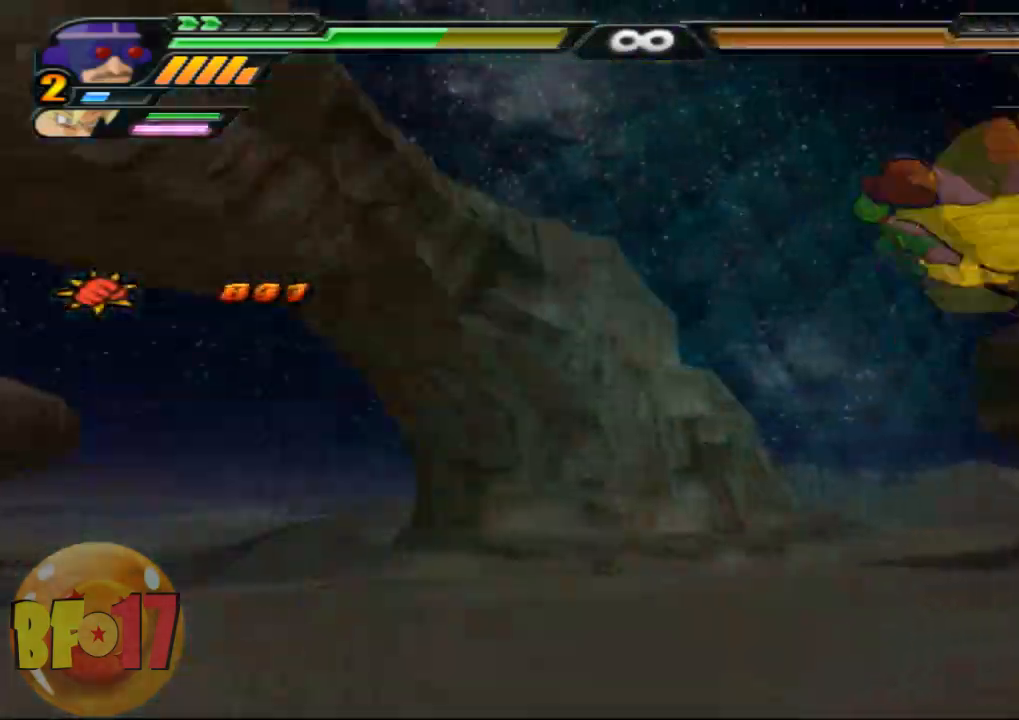
{"buttons": [], "left_stick": "center", "right_stick": "center", "events": []}
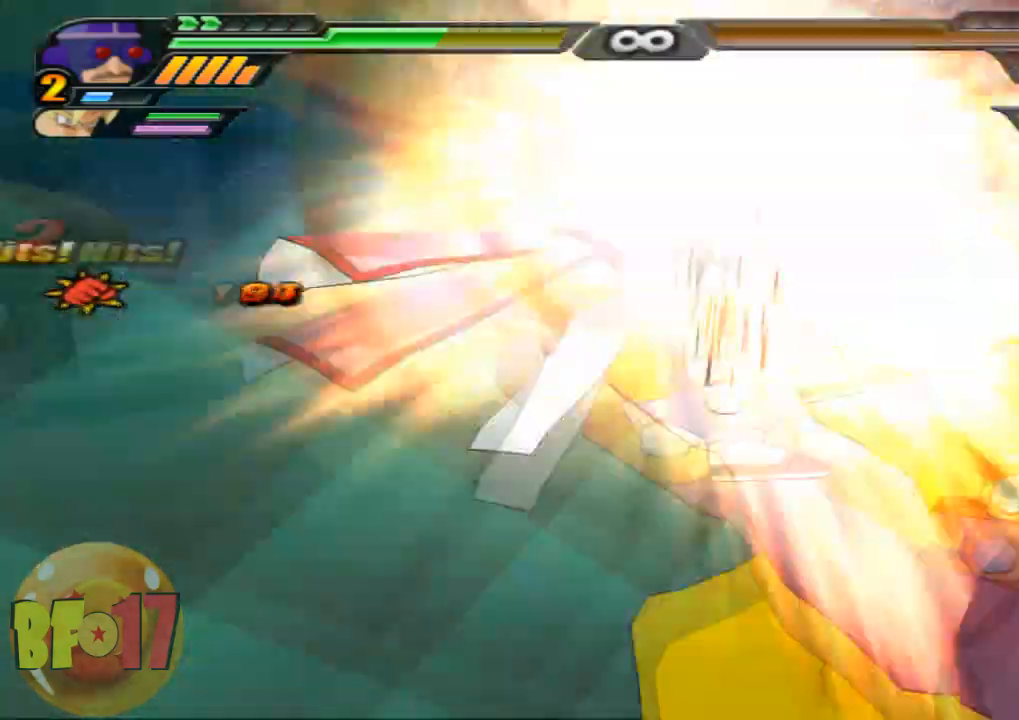
{"buttons": [], "left_stick": "center", "right_stick": "center", "events": []}
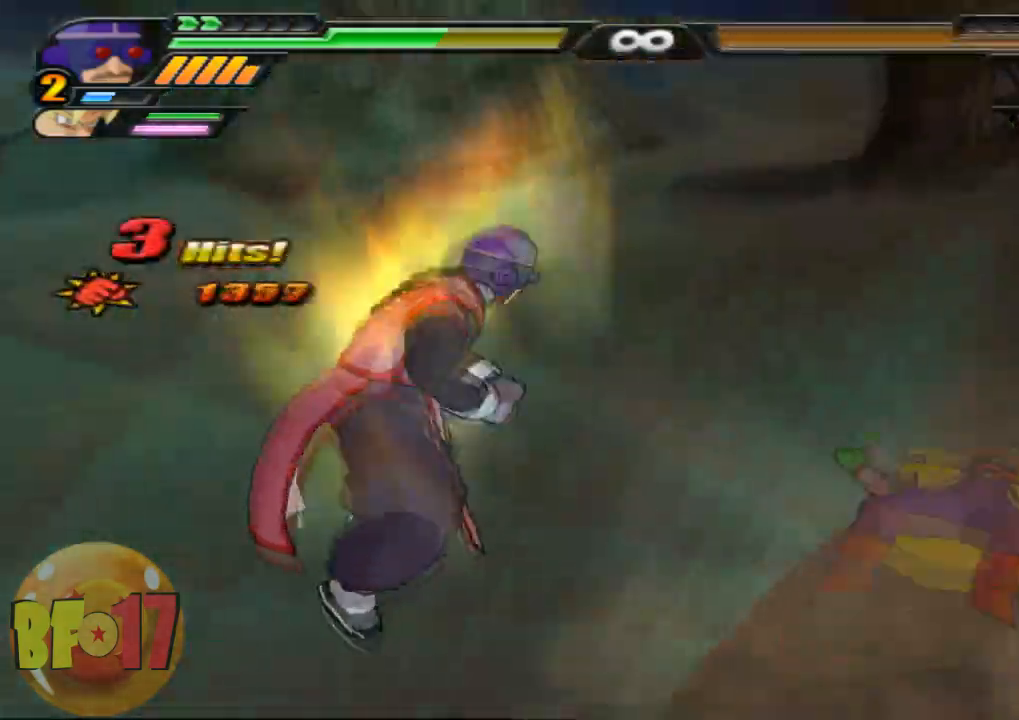
{"buttons": ["CROSS", "L2"], "left_stick": "center", "right_stick": "center", "events": [[200, "L2", "down"], [400, "R1", "down"], [467, "CROSS", "down"], [500, "R1", "up"]]}
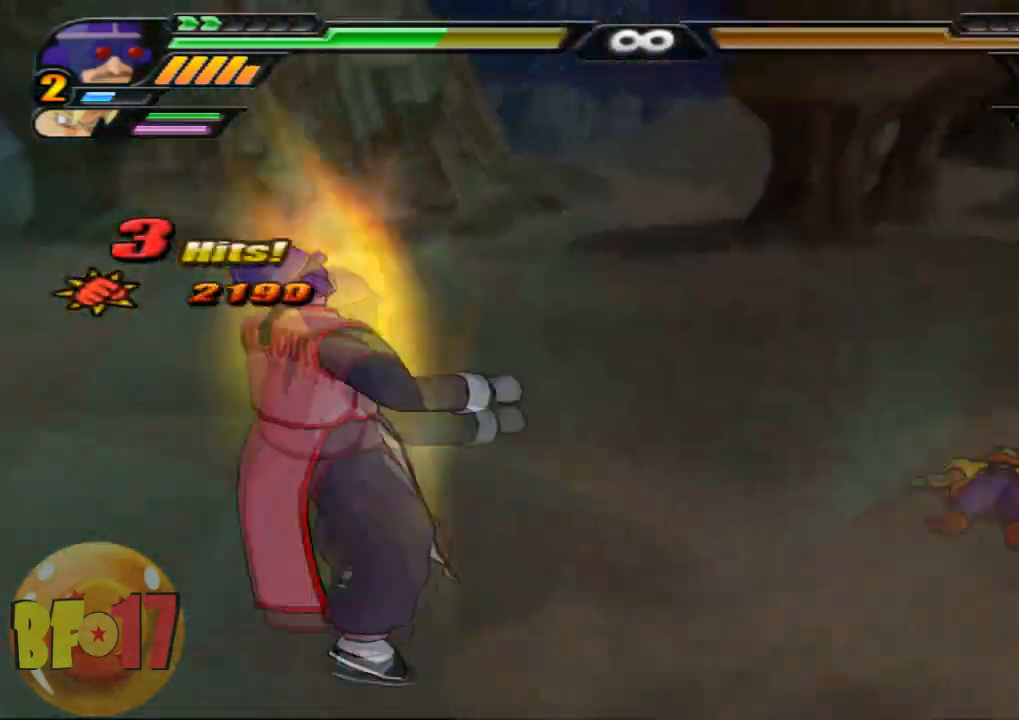
{"buttons": ["SQUARE"], "left_stick": "center", "right_stick": "center", "events": [[67, "L2", "up"], [134, "SQUARE", "down"], [167, "CROSS", "up"]]}
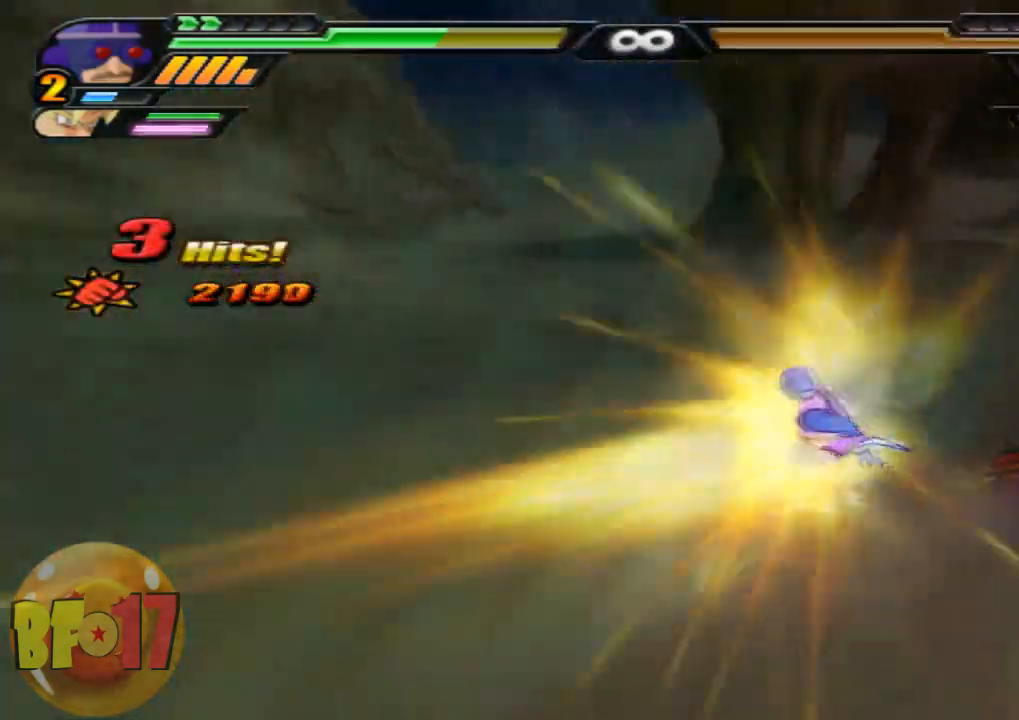
{"buttons": ["SQUARE"], "left_stick": "center", "right_stick": "center", "events": []}
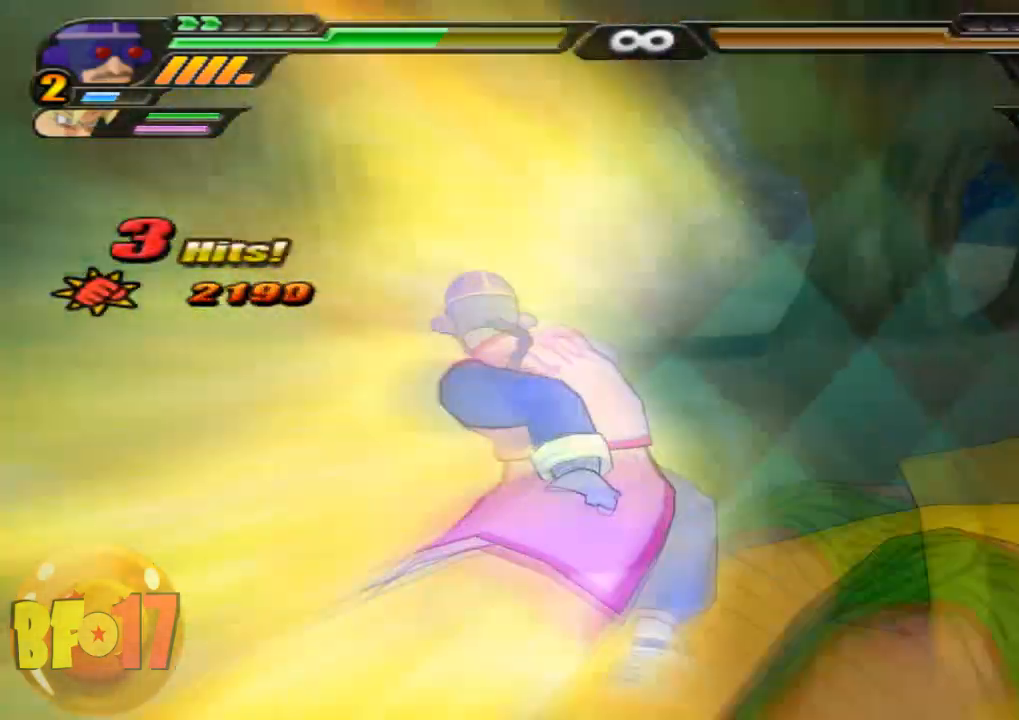
{"buttons": [], "left_stick": "center", "right_stick": "center", "events": [[301, "SQUARE", "up"]]}
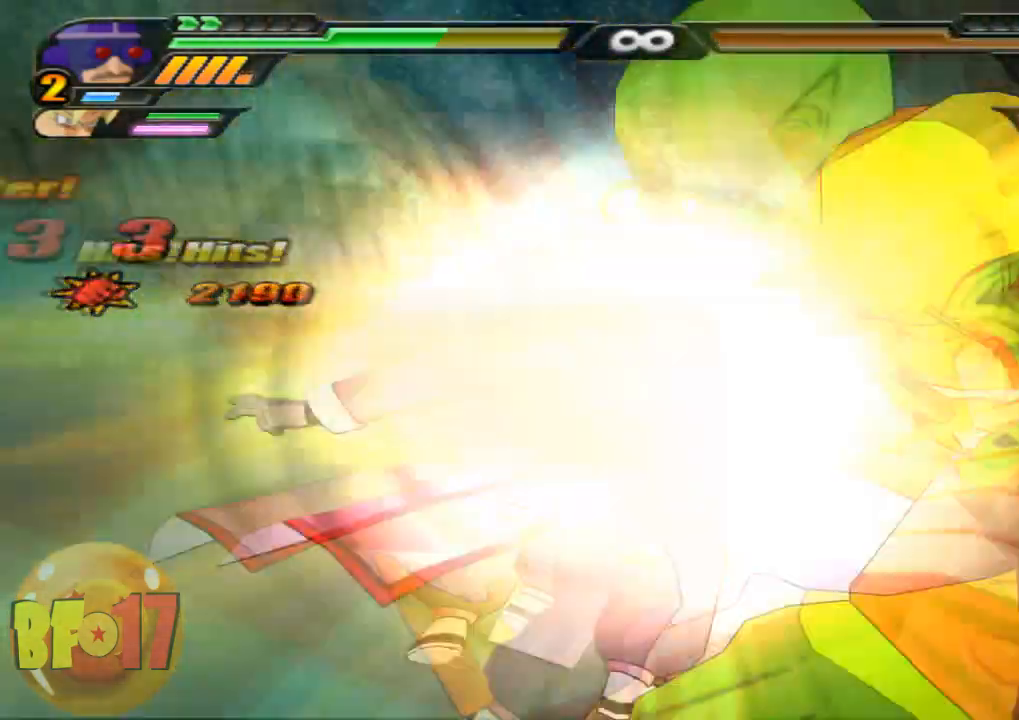
{"buttons": ["TRIANGLE"], "left_stick": "left", "right_stick": "center"}
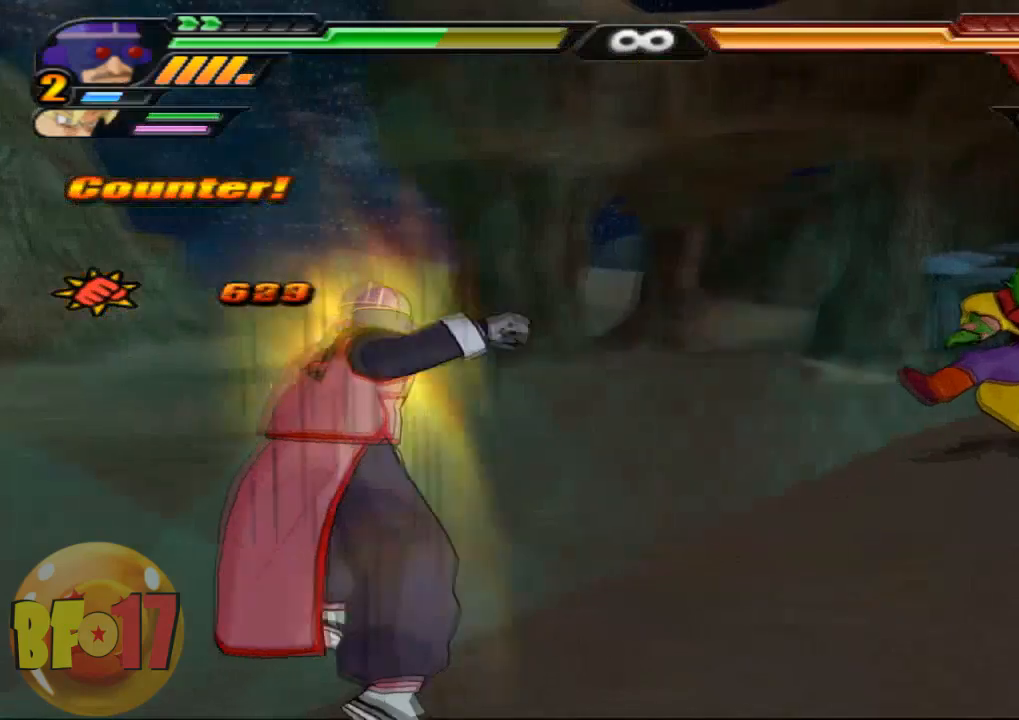
{"buttons": ["L2"], "left_stick": "center", "right_stick": "center", "events": [[167, "TRIANGLE", "up"], [201, "left_stick", "center"], [267, "L2", "down"]]}
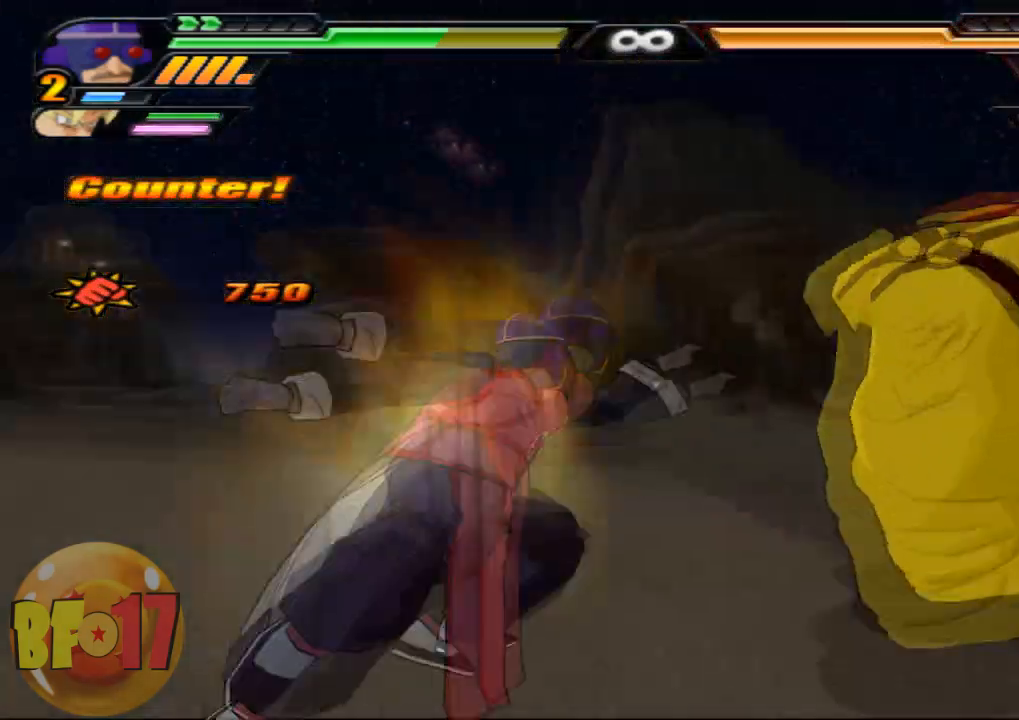
{"buttons": ["TRIANGLE", "L2"], "left_stick": "center", "right_stick": "center", "events": [[434, "TRIANGLE", "down"]]}
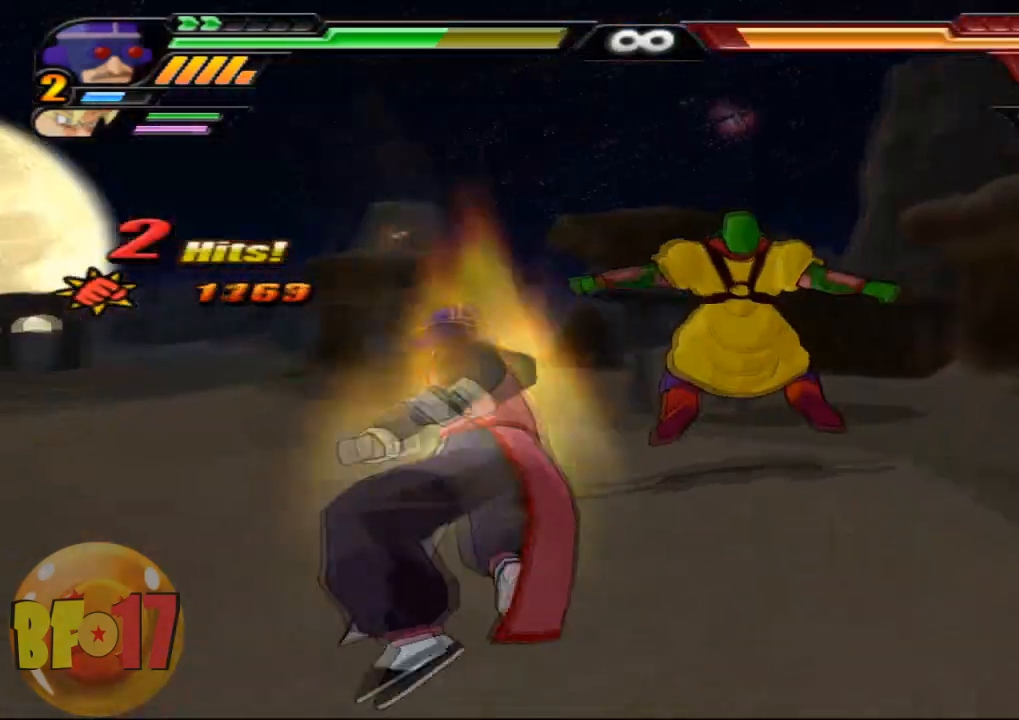
{"buttons": ["L2"], "left_stick": "center", "right_stick": "center", "events": [[367, "TRIANGLE", "up"], [401, "TRIANGLE", "down"], [501, "TRIANGLE", "up"]]}